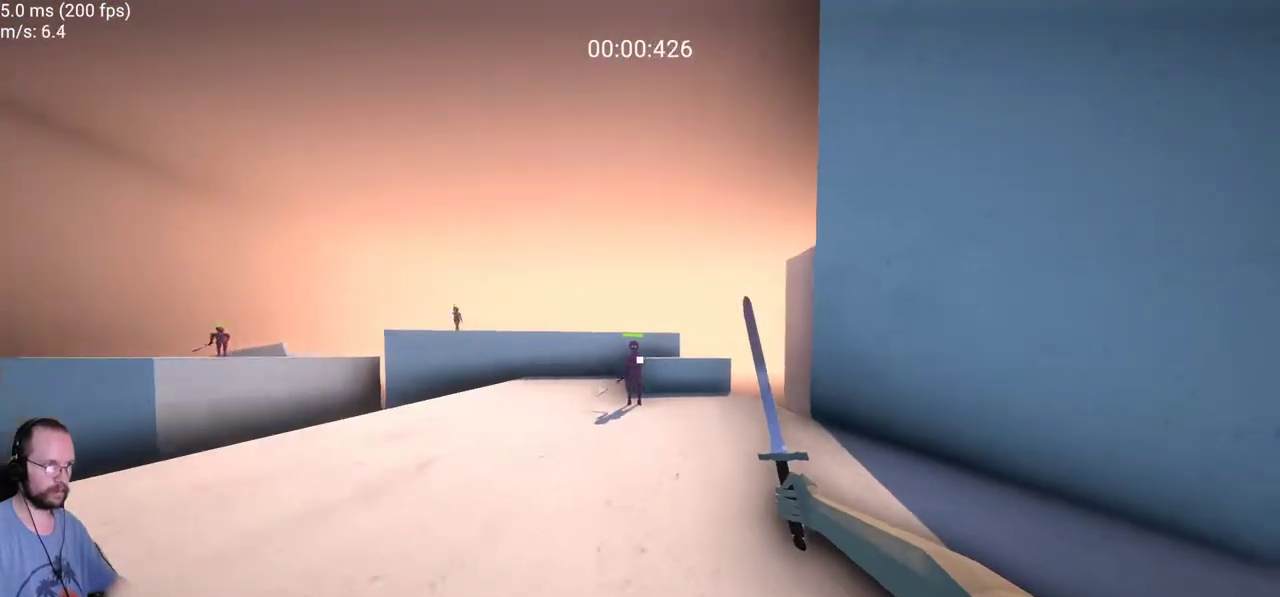
Gameplay with keyboard and mouse; each line is a JSON object with the keys and mouse buttons held at the frame after it. "events" lists presses ("down") and releases ("up") of "a", "ctrl", "d", "e", "f", "s", "space", "w", "mouse_left" and "mouse_right" between this image and that frame as [ms after this image, input, new state], when the widget could be followed in between. "mouse_left", "mouse_right" = the "left", "right" buttons of the "mouse" list. No other keys are recorded. Not read: mouse_move.
{"keys": ["a", "w"], "mouse": [], "events": [[33, "d", "down"], [367, "d", "up"], [500, "a", "down"]]}
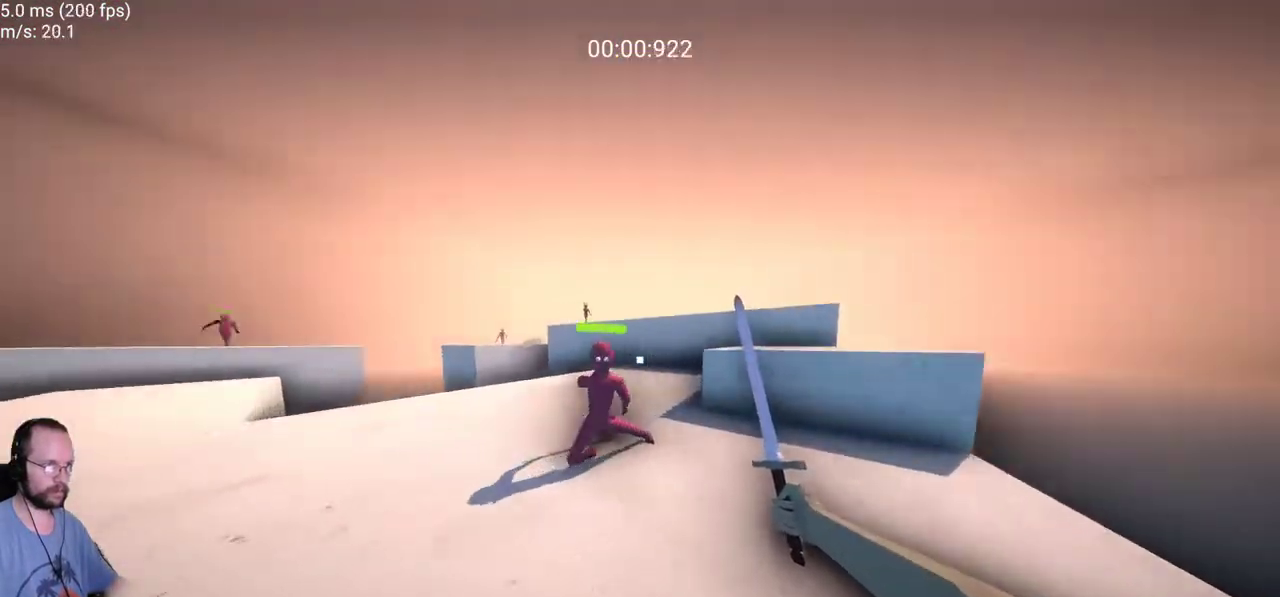
{"keys": ["a", "s"], "mouse": [], "events": [[100, "mouse_left", "down"], [100, "w", "up"], [200, "s", "down"], [233, "mouse_left", "up"]]}
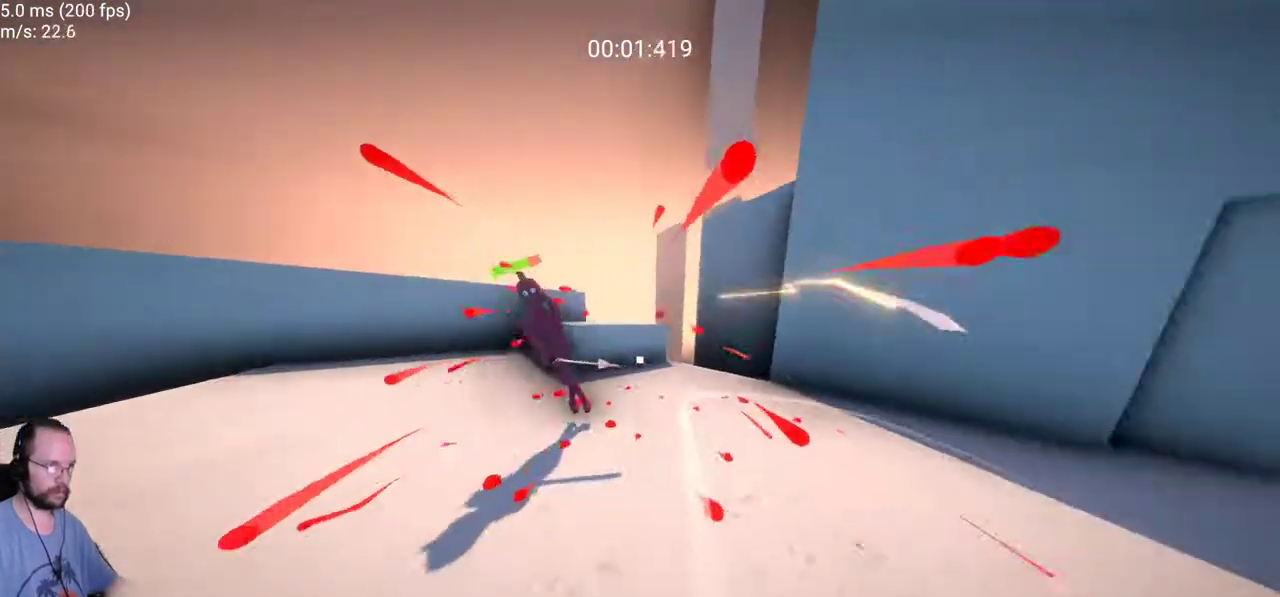
{"keys": ["a", "w"], "mouse": [], "events": [[17, "s", "up"], [167, "w", "down"]]}
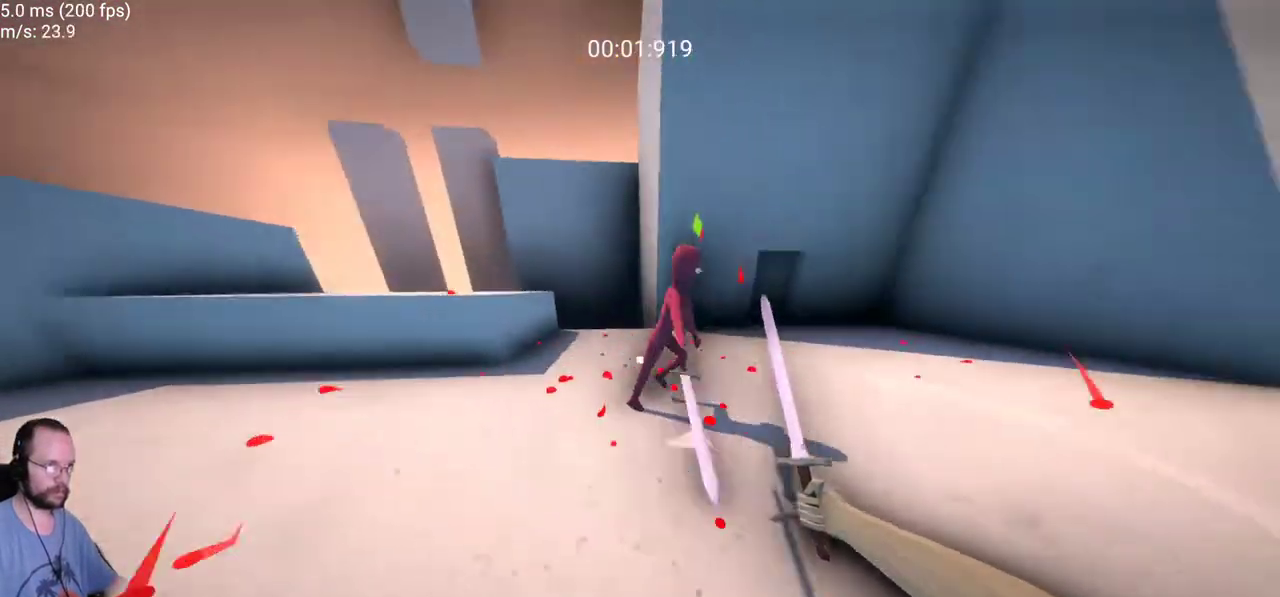
{"keys": ["d"], "mouse": [], "events": [[133, "a", "up"], [133, "d", "down"], [133, "mouse_left", "down"], [217, "w", "up"], [317, "mouse_left", "up"]]}
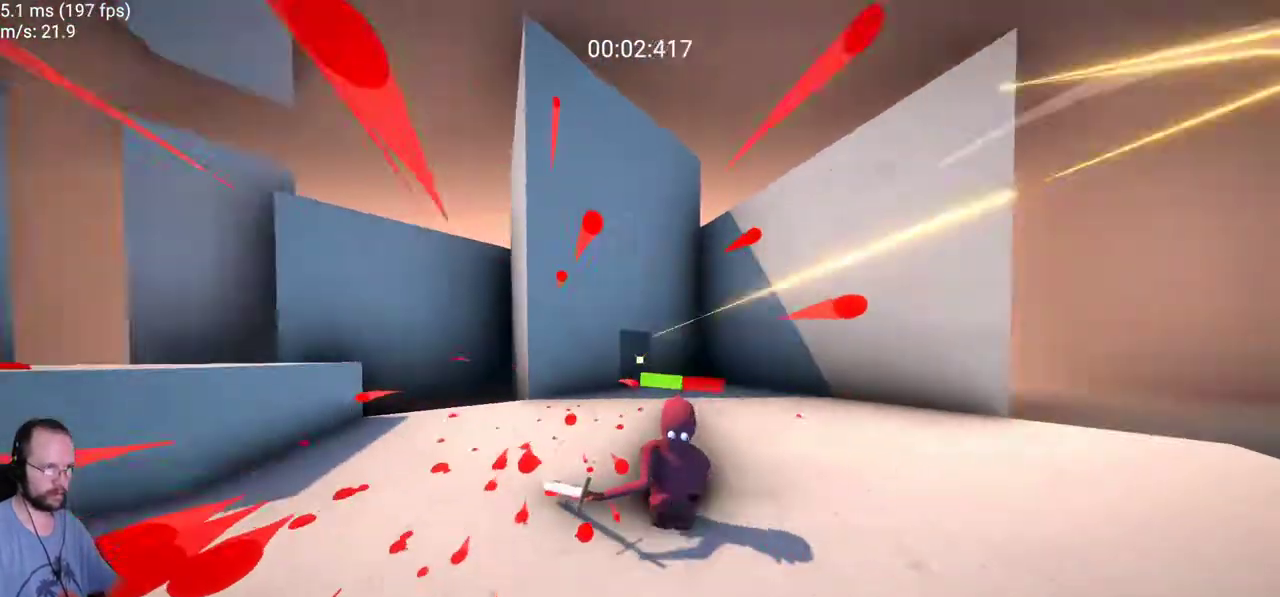
{"keys": ["w"], "mouse": ["left"], "events": [[200, "d", "up"], [233, "w", "down"], [383, "d", "down"], [433, "mouse_left", "down"], [467, "d", "up"]]}
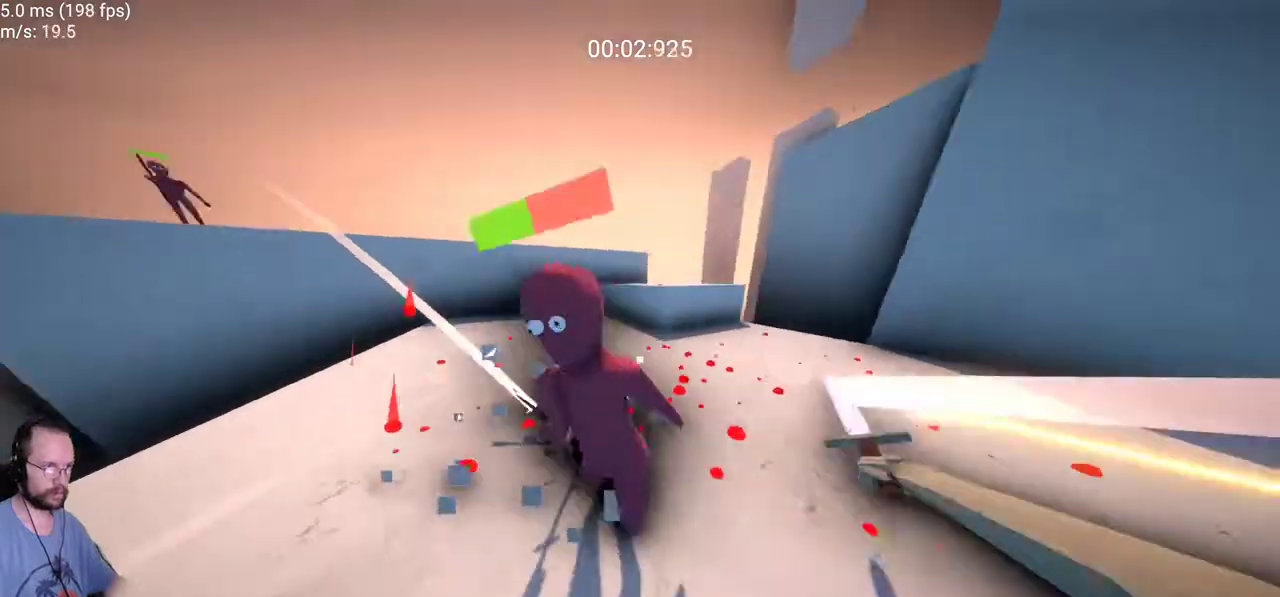
{"keys": ["a", "w"], "mouse": []}
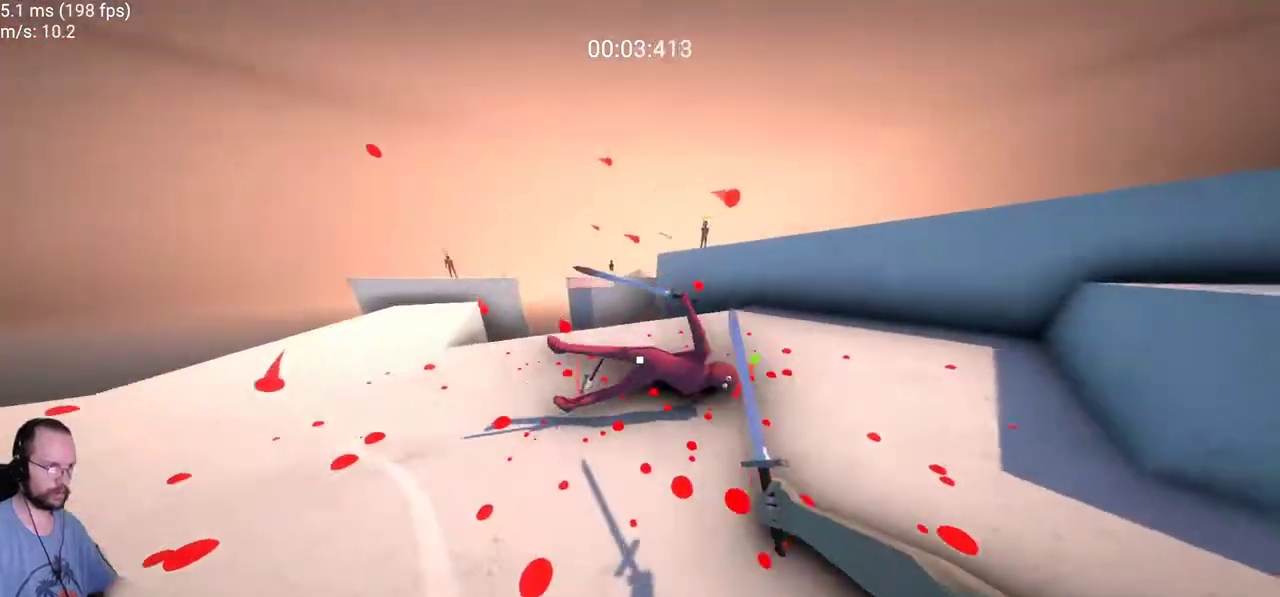
{"keys": ["d", "w"], "mouse": [], "events": [[367, "a", "up"], [367, "mouse_left", "down"], [417, "d", "down"], [500, "mouse_left", "up"]]}
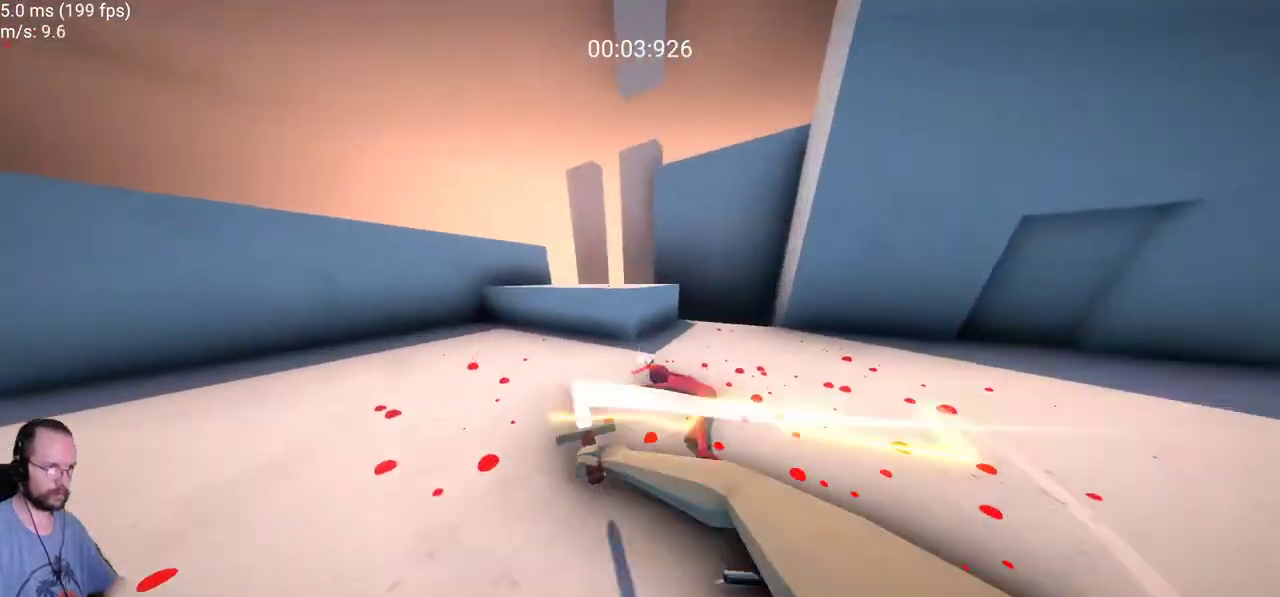
{"keys": [], "mouse": ["left"], "events": [[100, "d", "up"], [200, "w", "up"], [283, "mouse_left", "down"], [383, "mouse_left", "up"], [433, "mouse_left", "down"]]}
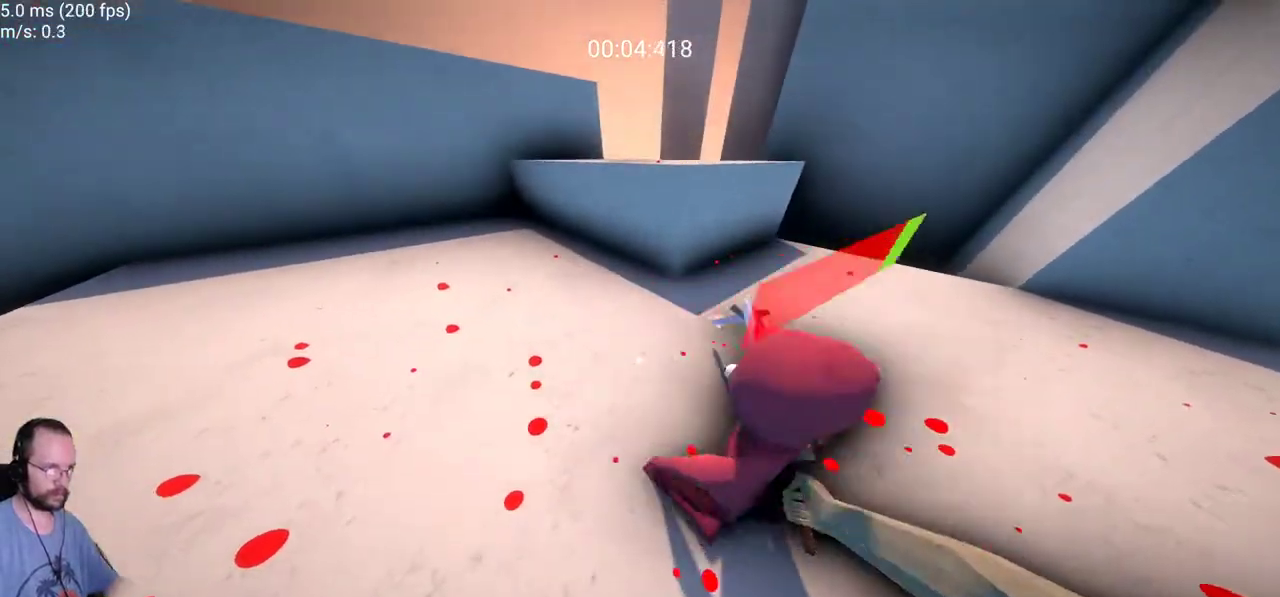
{"keys": ["d", "w"], "mouse": [], "events": [[17, "mouse_left", "up"], [67, "mouse_left", "down"], [117, "d", "down"], [167, "mouse_left", "up"], [167, "w", "down"], [217, "mouse_left", "down"], [300, "mouse_left", "up"], [350, "mouse_left", "down"], [450, "mouse_left", "up"]]}
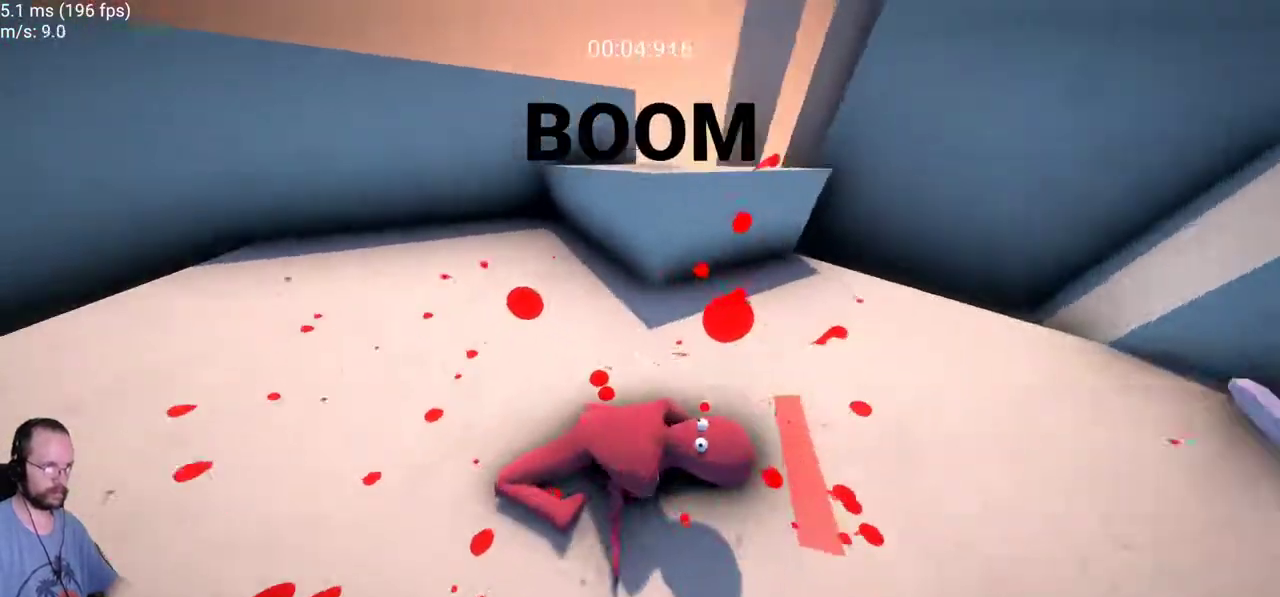
{"keys": ["w"], "mouse": []}
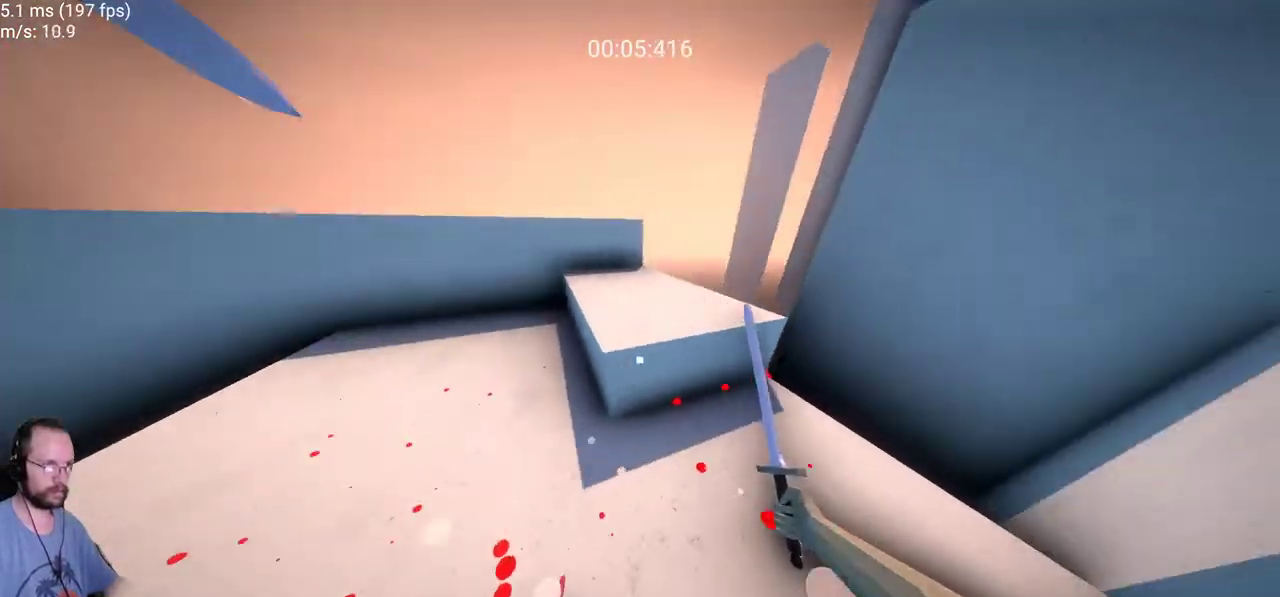
{"keys": ["a", "w"], "mouse": [], "events": [[150, "d", "down"], [333, "d", "up"], [433, "a", "down"]]}
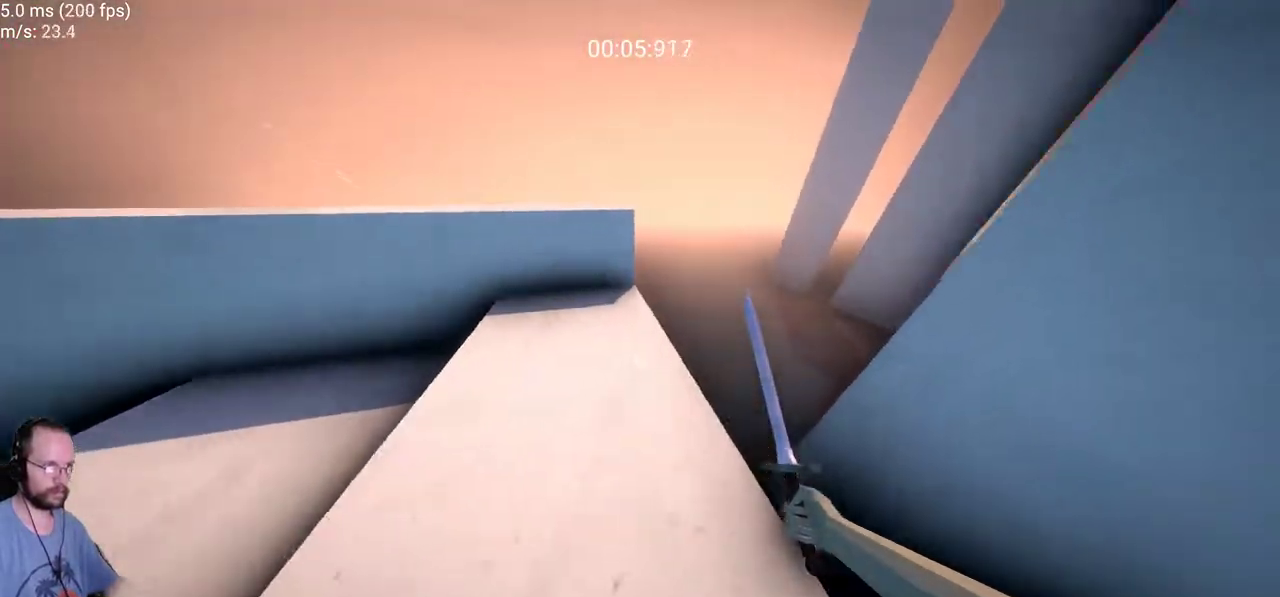
{"keys": ["a", "w"], "mouse": []}